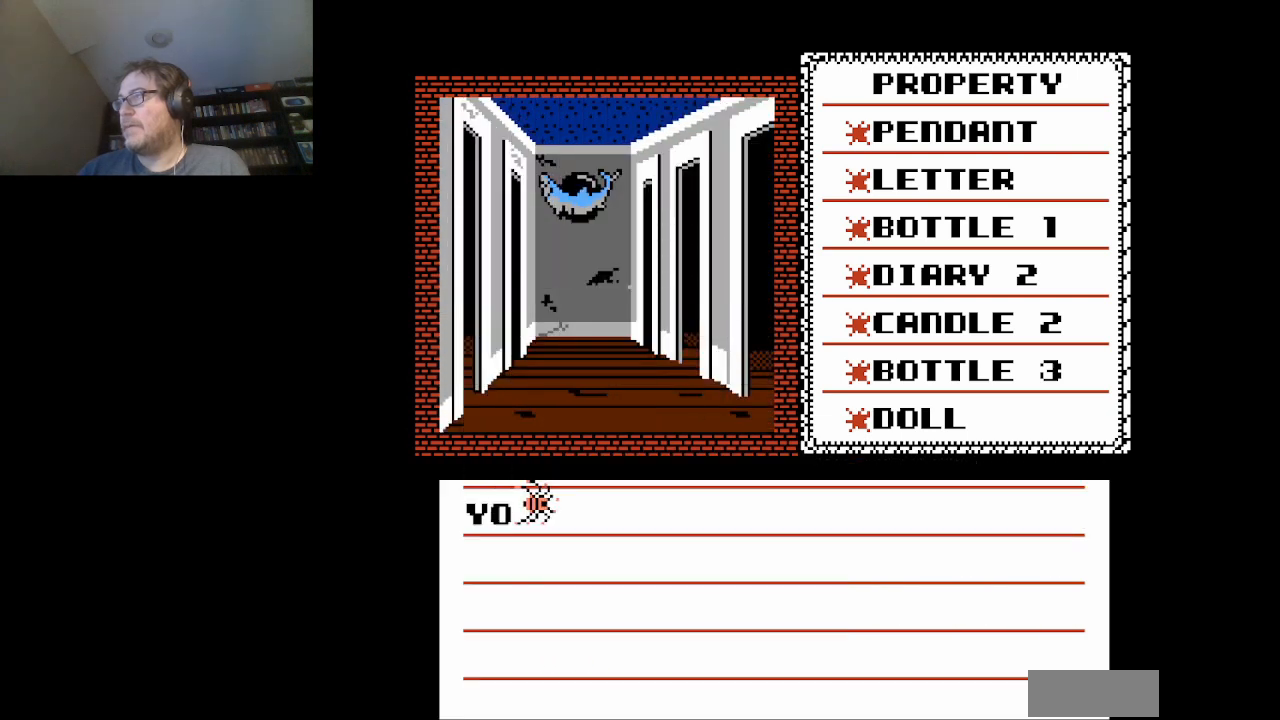
Gameplay with a controller (Nintendo layout); each line is a JSON object with the inputs held at the frame after it. "events" lists button and stick changes between this image and that frame as [ms after this image, input, new state], when the widget could be followed in between. Not read: L3 R3.
{"buttons": ["A"], "events": [[125, "A", "up"], [375, "A", "down"]]}
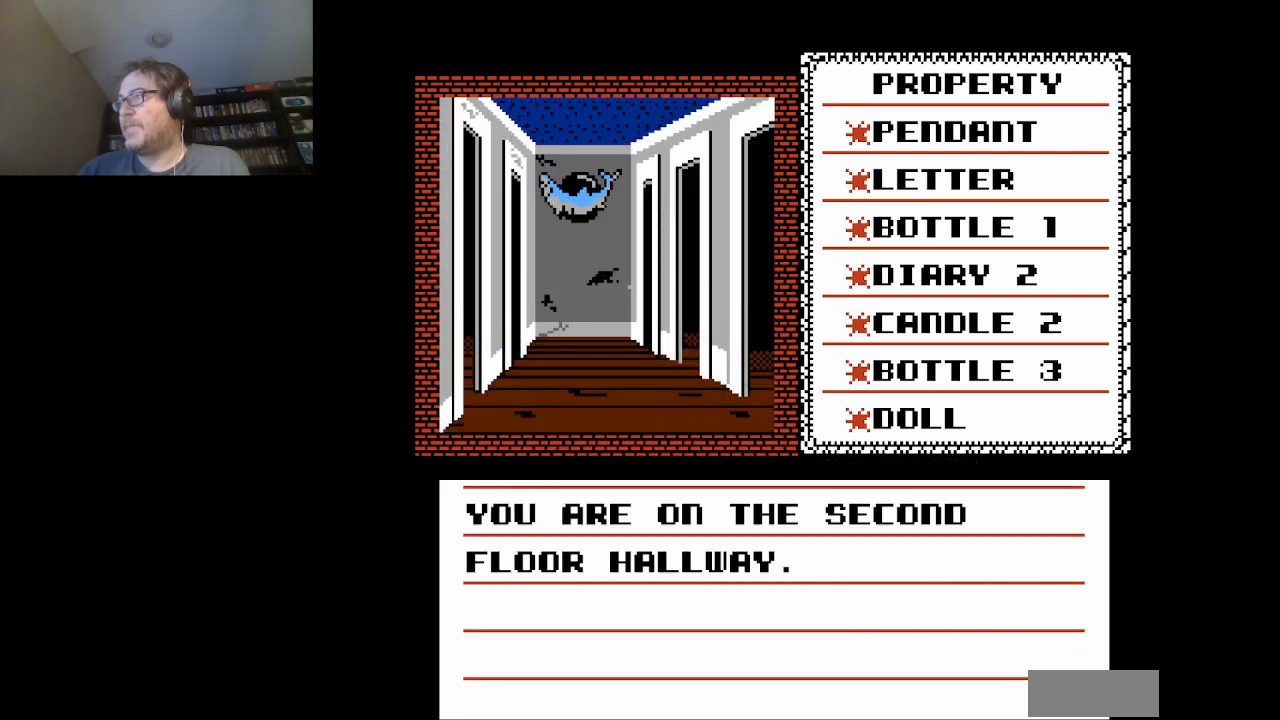
{"buttons": [], "events": [[42, "A", "up"]]}
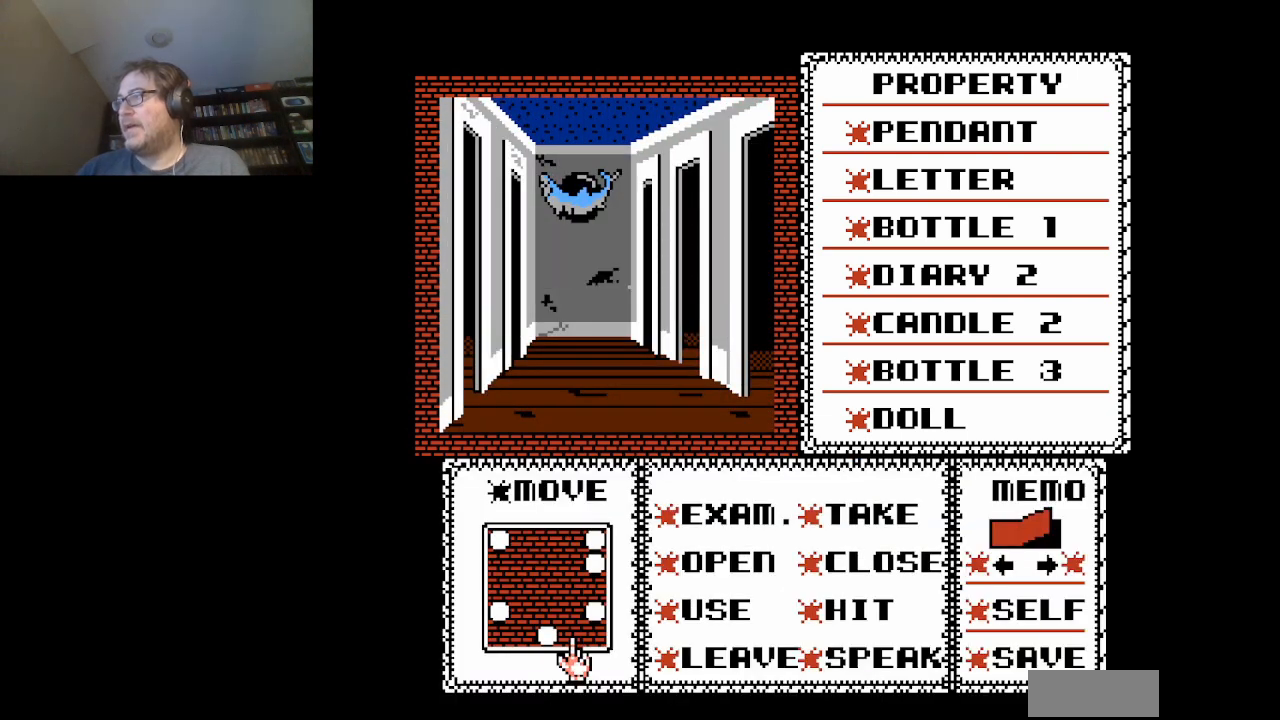
{"buttons": [], "events": [[167, "DPAD_LEFT", "down"], [208, "DPAD_LEFT", "up"]]}
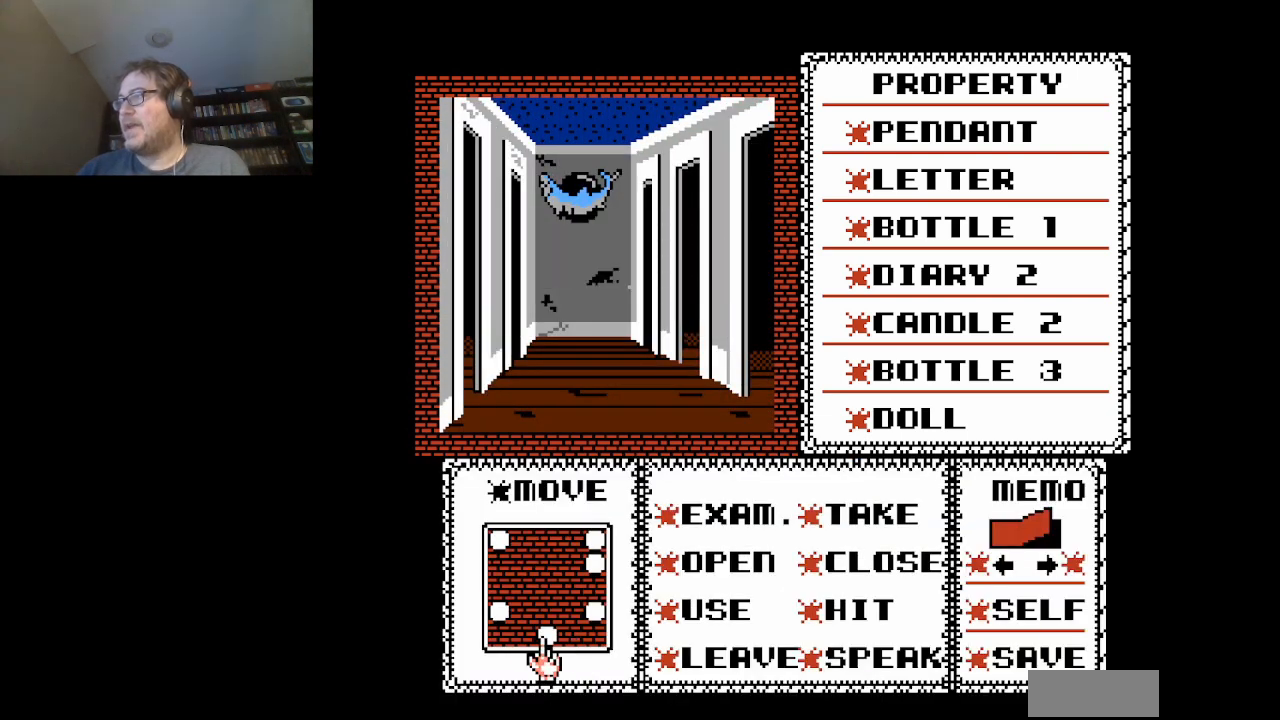
{"buttons": [], "events": [[42, "A", "down"], [167, "A", "up"]]}
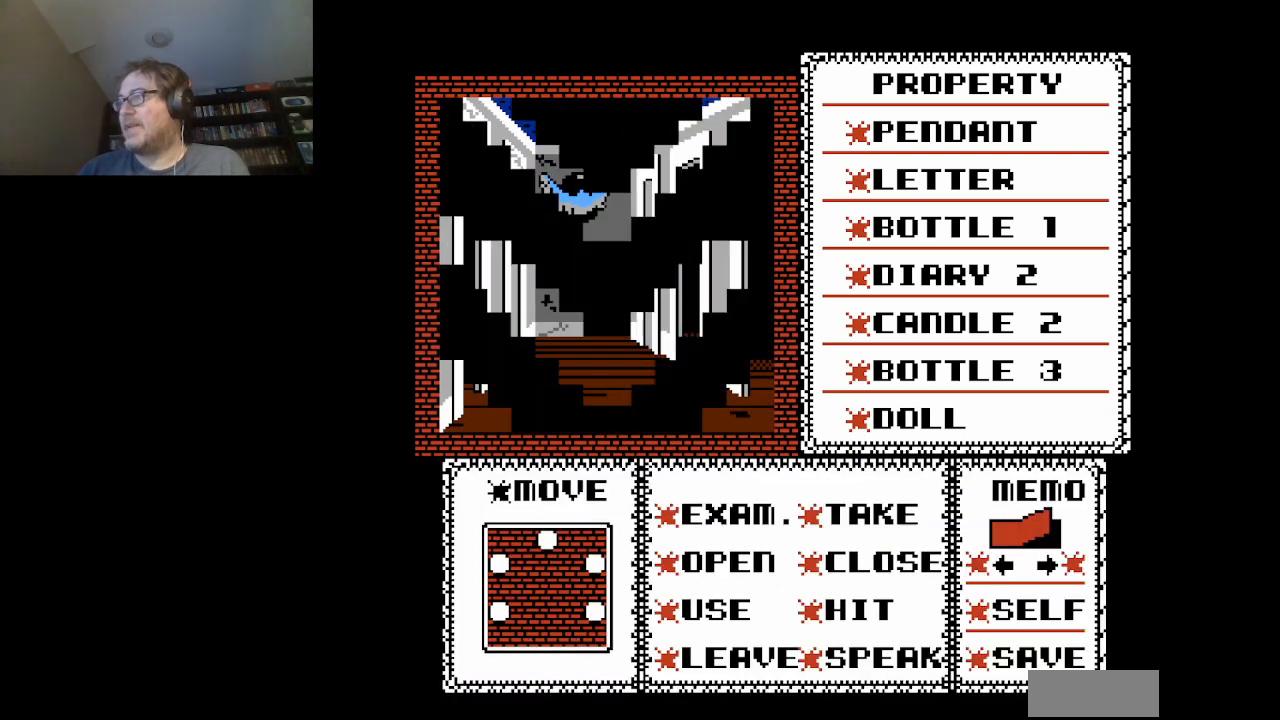
{"buttons": [], "events": []}
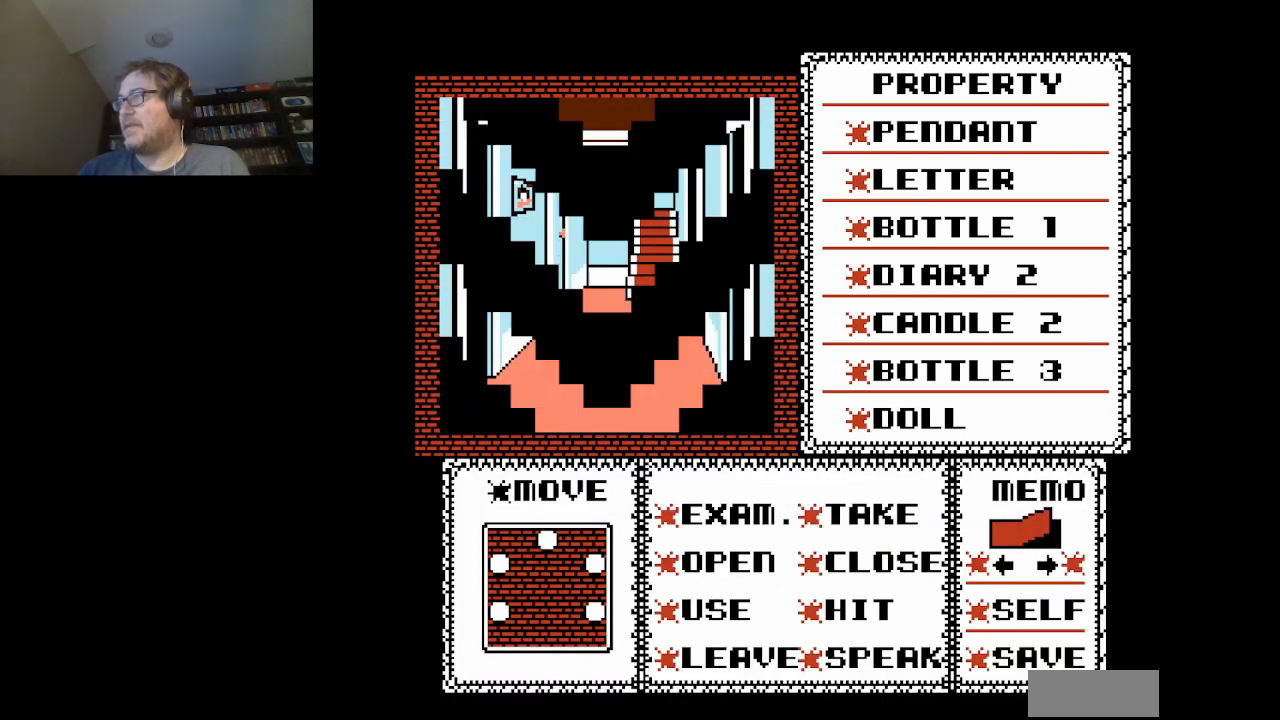
{"buttons": [], "events": []}
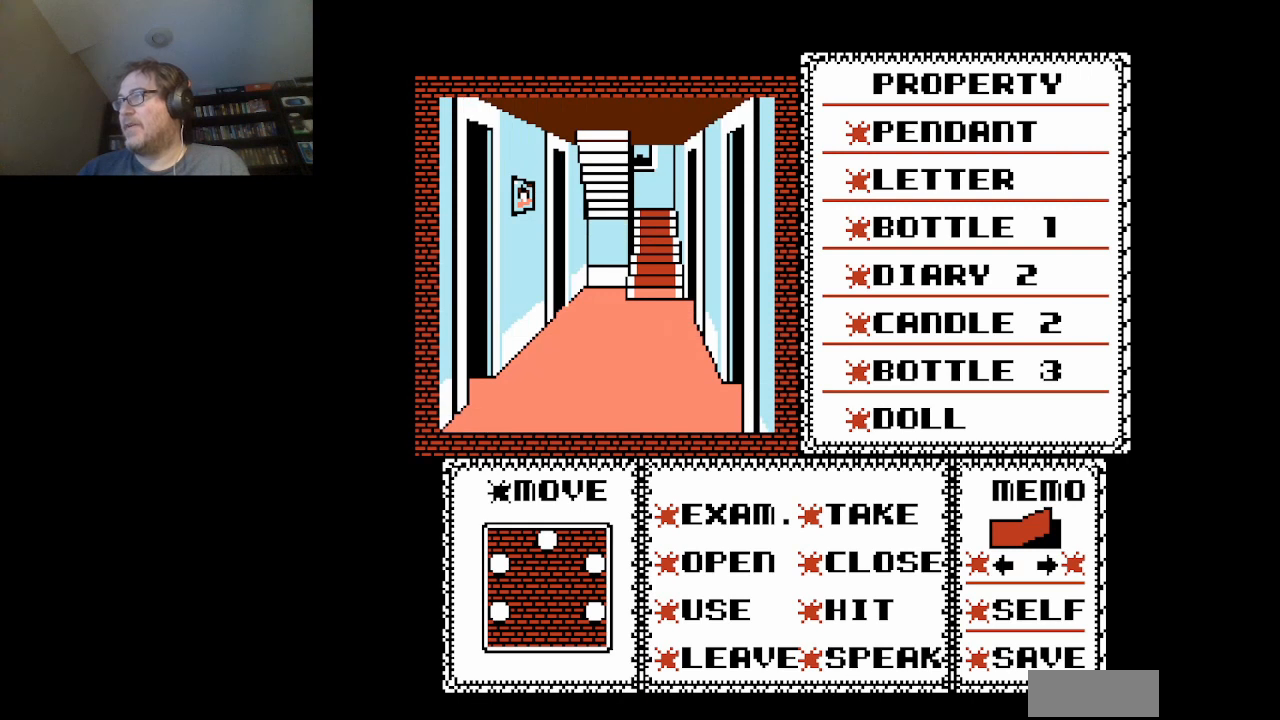
{"buttons": ["A"], "events": [[500, "A", "down"]]}
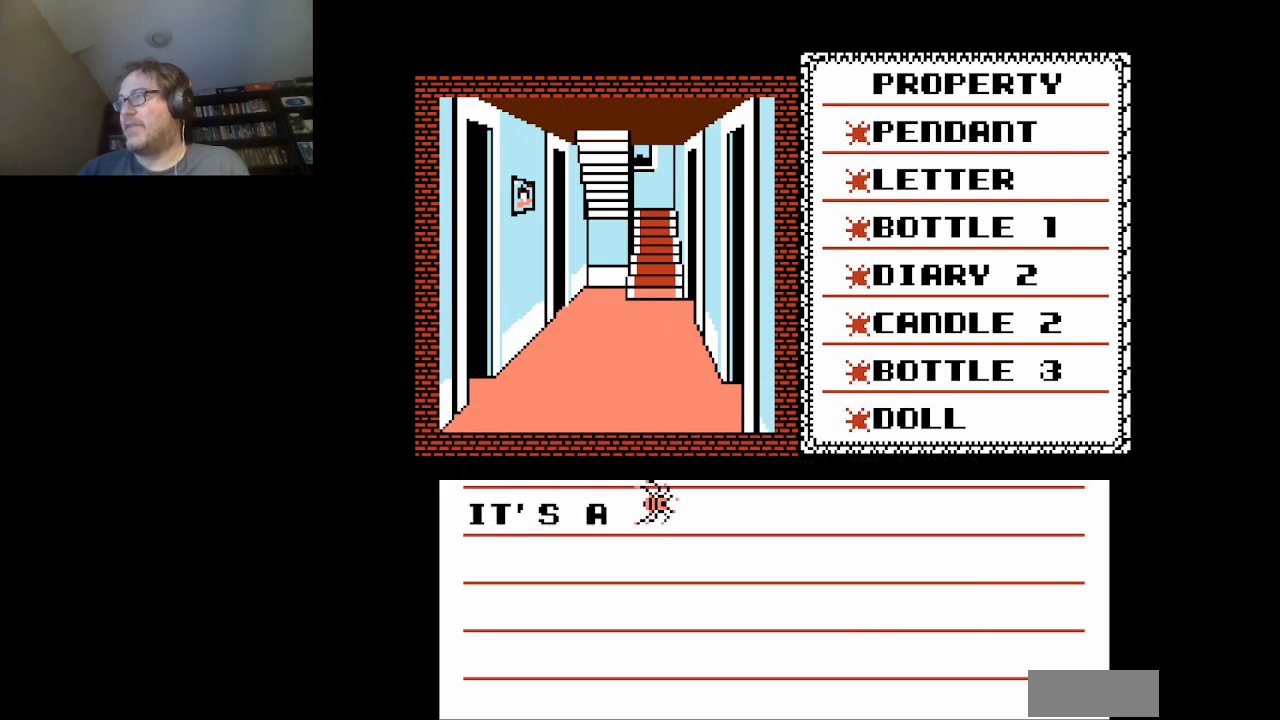
{"buttons": [], "events": [[167, "A", "up"], [292, "A", "down"], [417, "A", "up"]]}
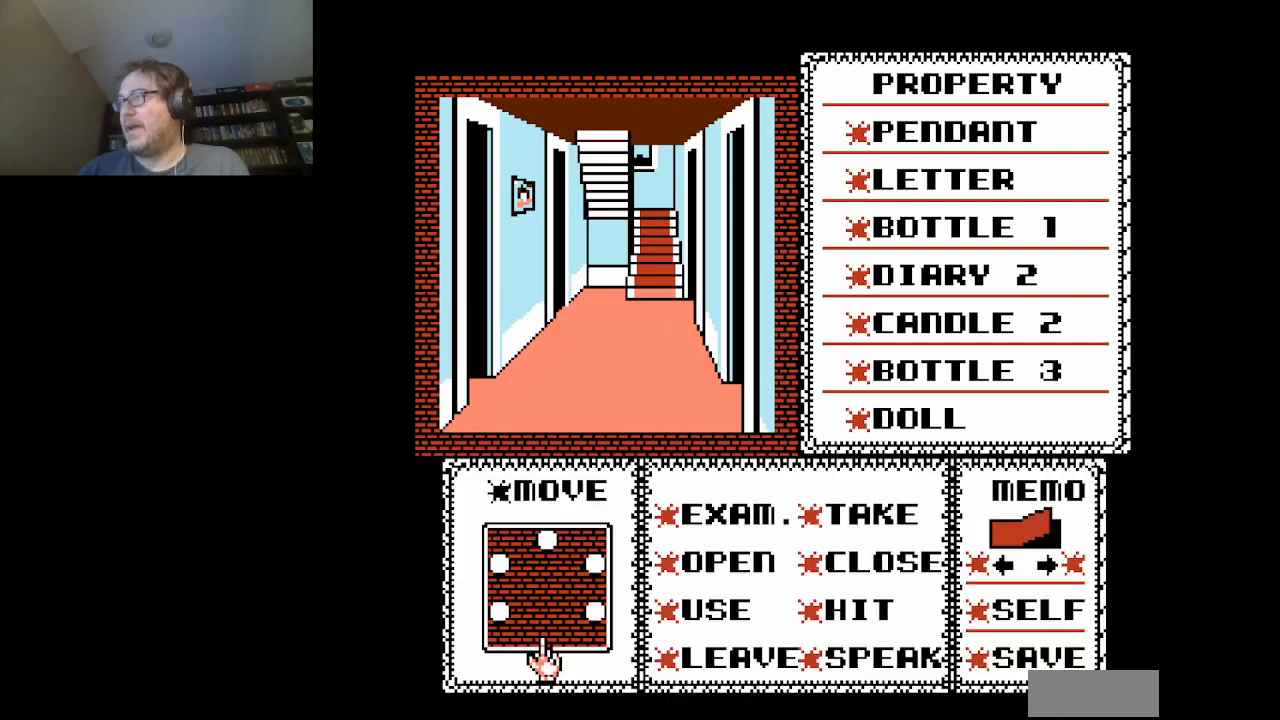
{"buttons": [], "events": [[334, "DPAD_UP", "down"], [375, "DPAD_UP", "up"]]}
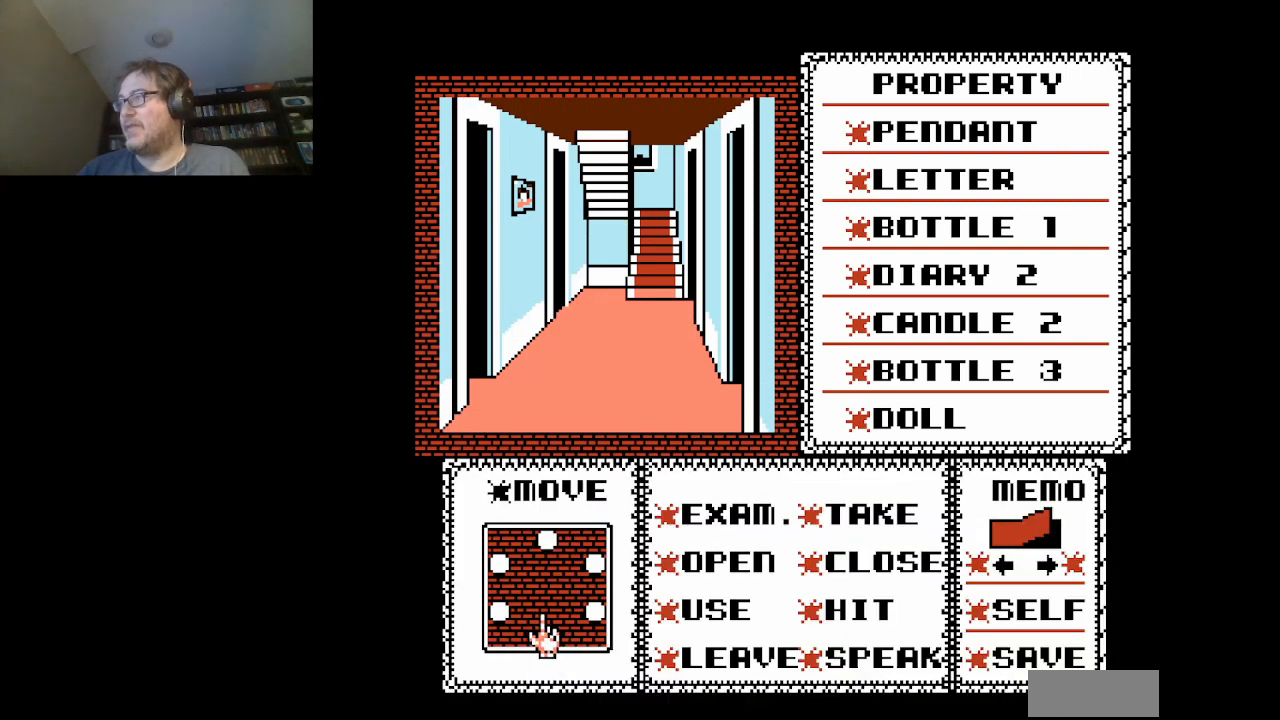
{"buttons": [], "events": [[167, "DPAD_LEFT", "down"], [209, "DPAD_LEFT", "up"]]}
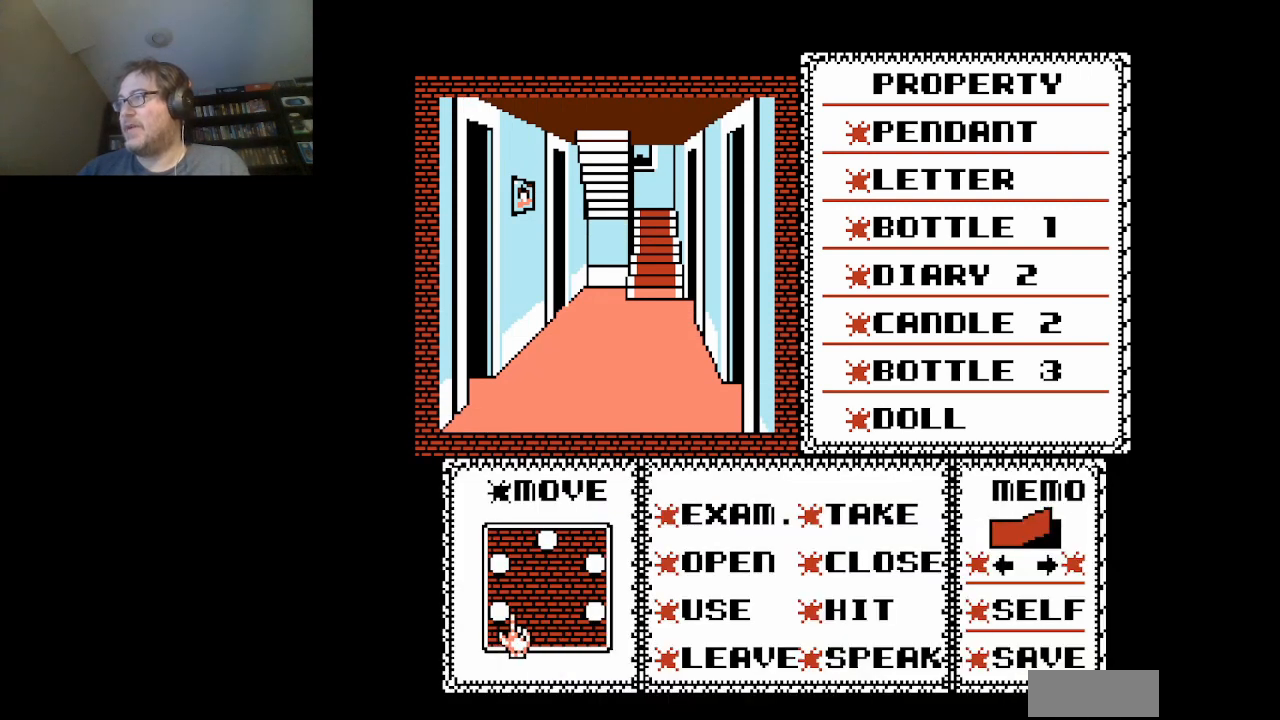
{"buttons": [], "events": [[334, "DPAD_LEFT", "down"], [375, "DPAD_LEFT", "up"]]}
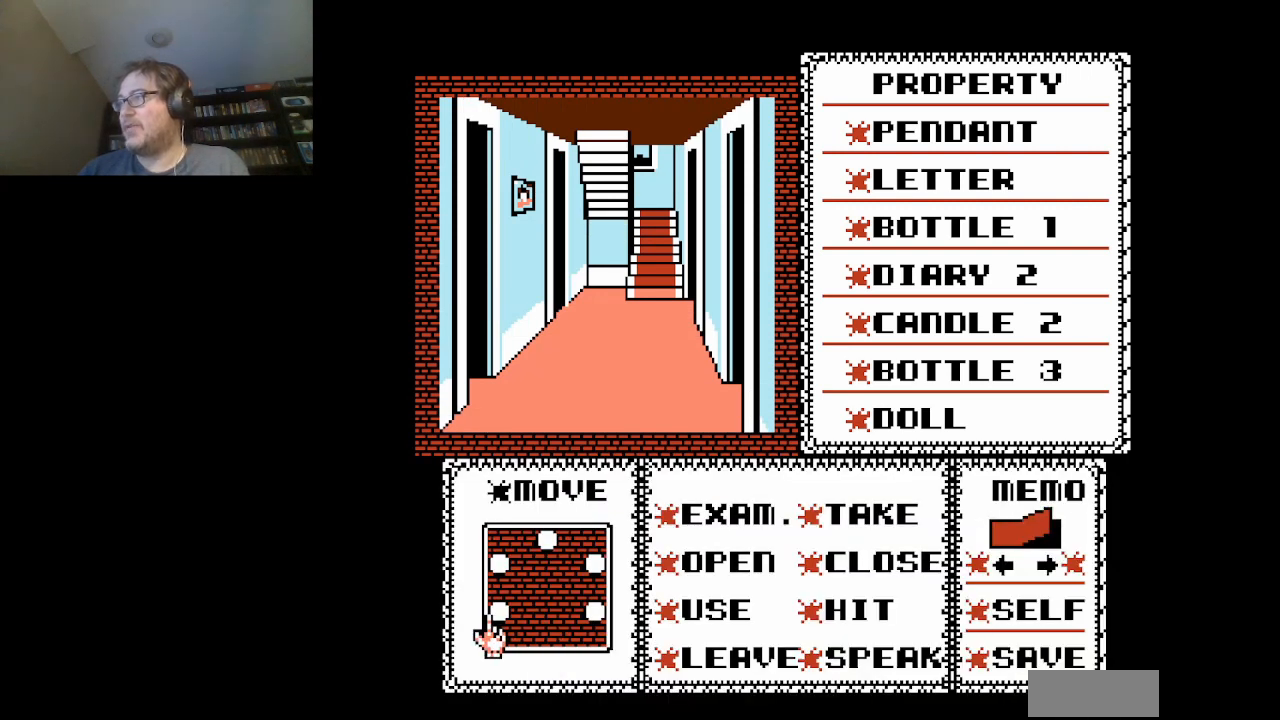
{"buttons": ["A"], "events": [[501, "A", "down"]]}
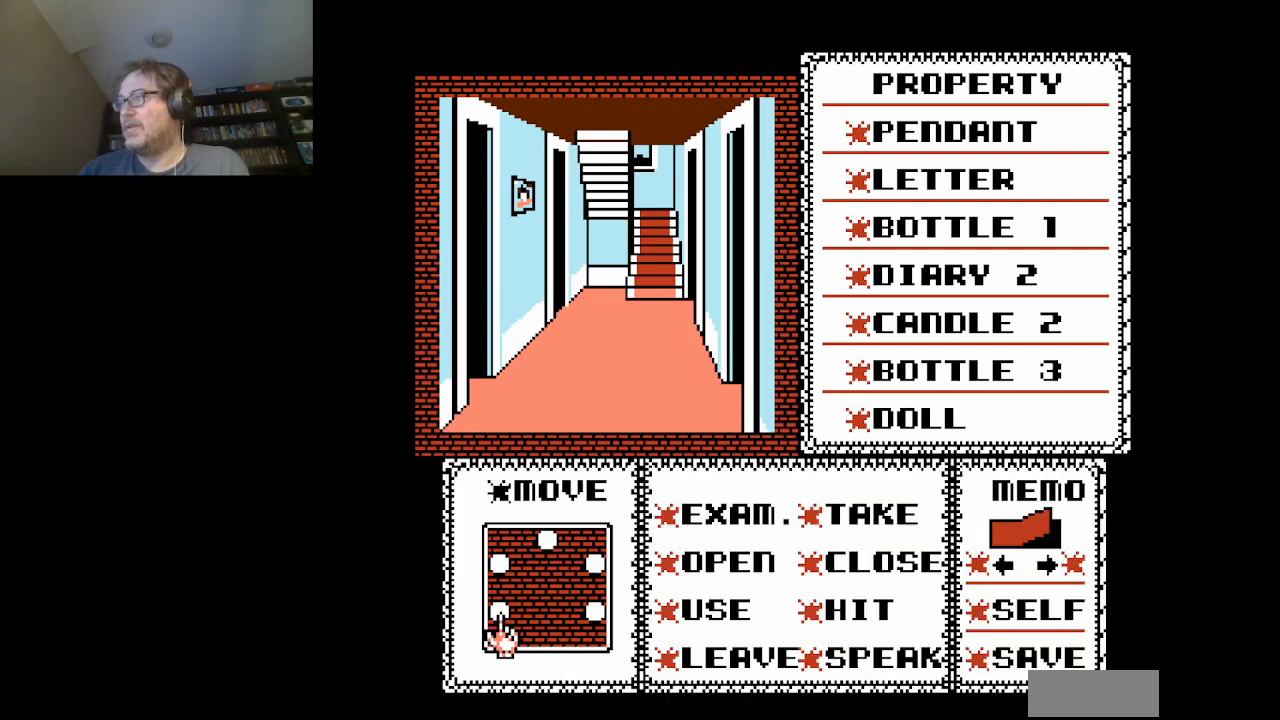
{"buttons": [], "events": [[125, "A", "up"]]}
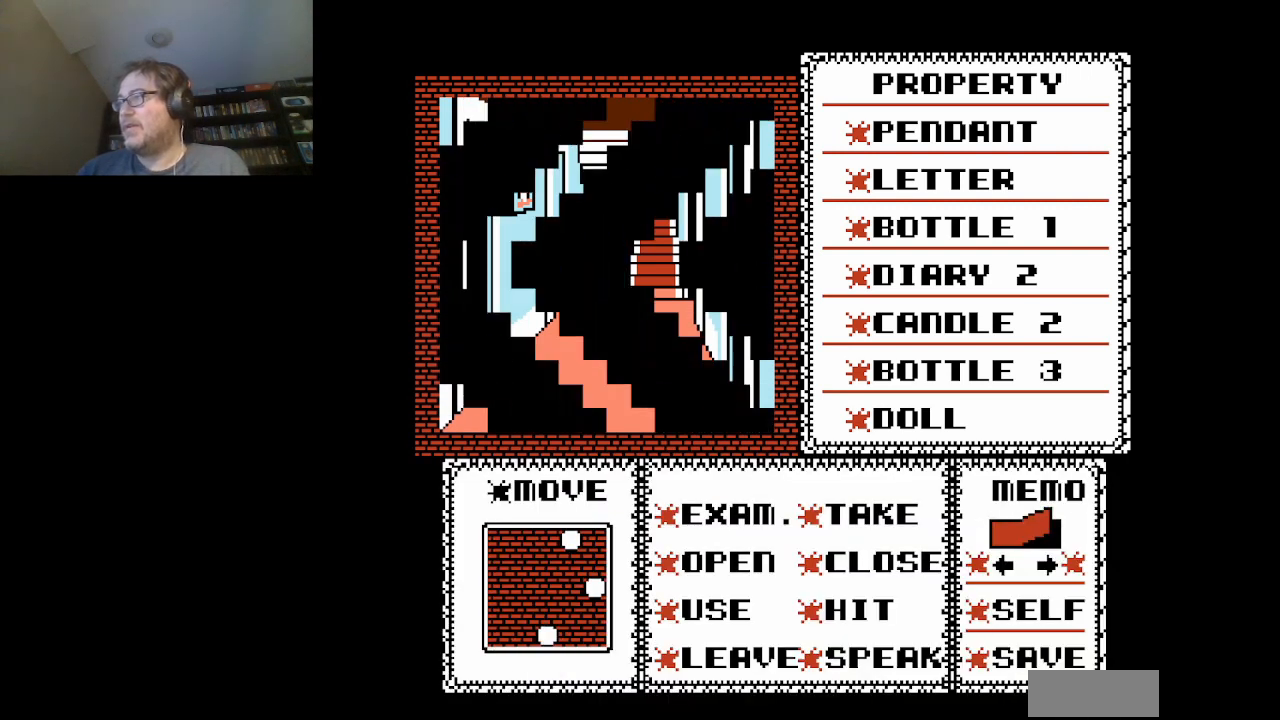
{"buttons": [], "events": []}
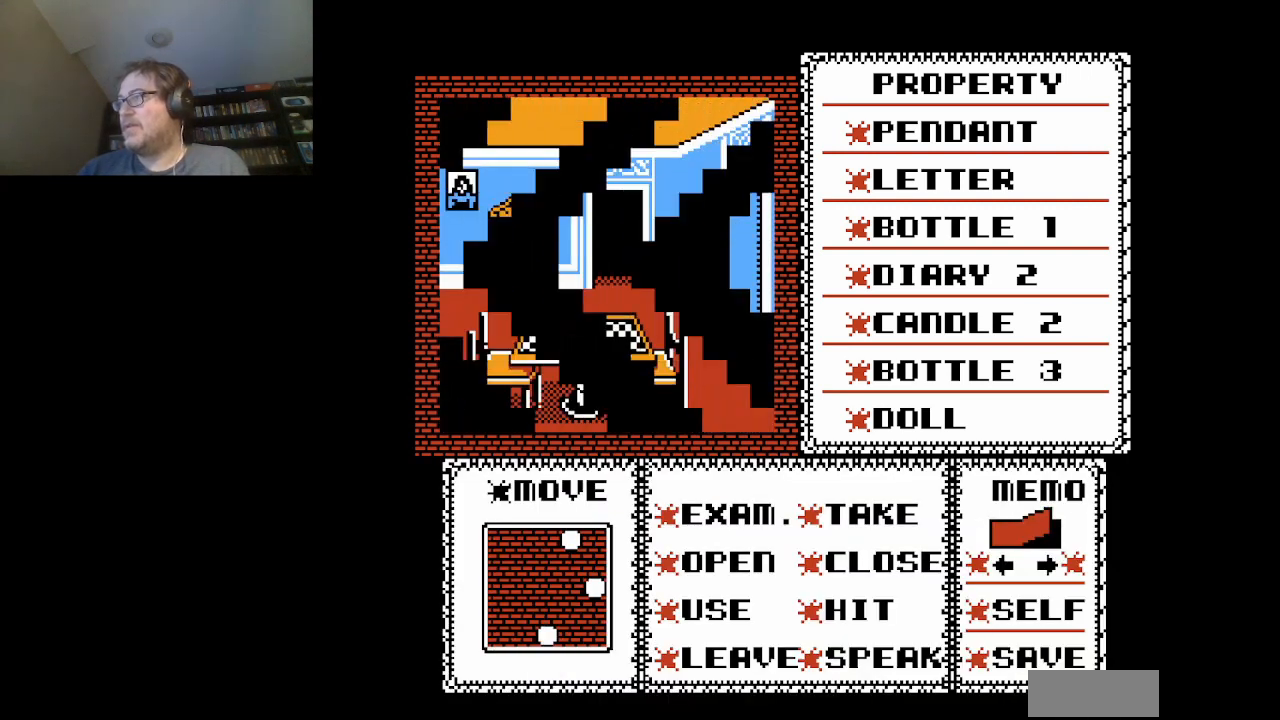
{"buttons": [], "events": []}
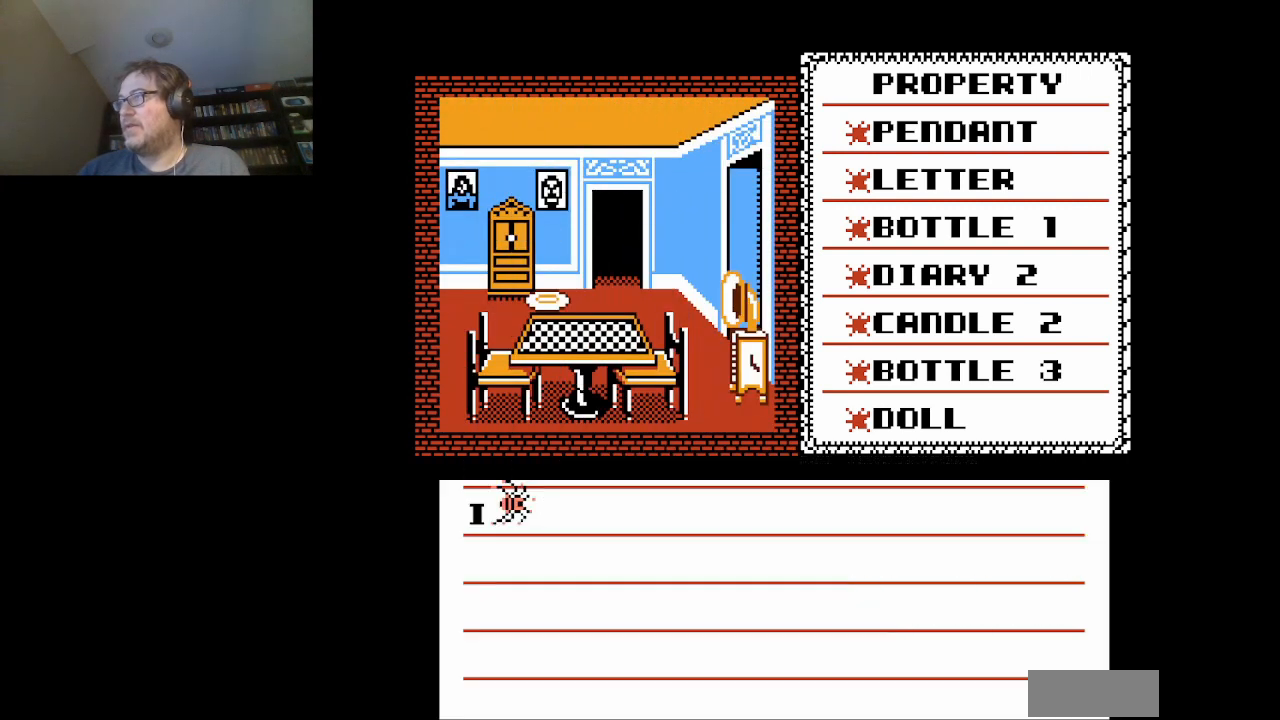
{"buttons": ["A"], "events": [[501, "A", "down"]]}
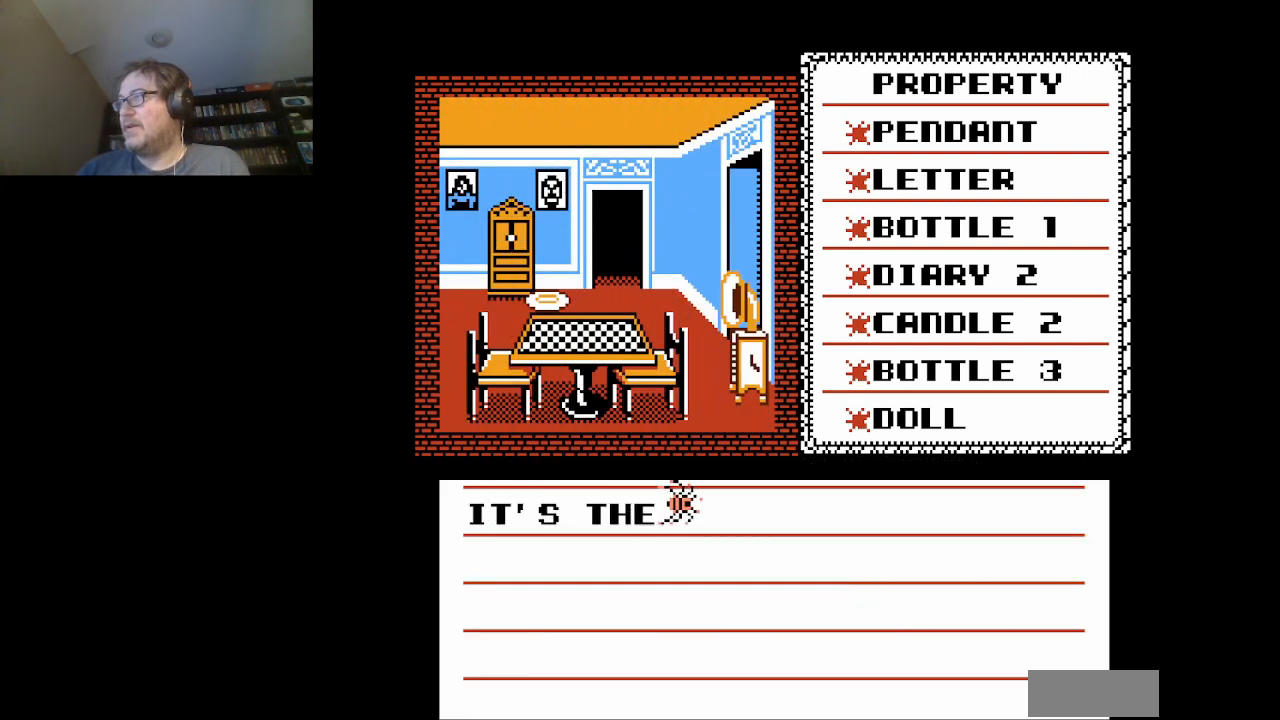
{"buttons": ["A"], "events": [[167, "A", "up"], [459, "A", "down"]]}
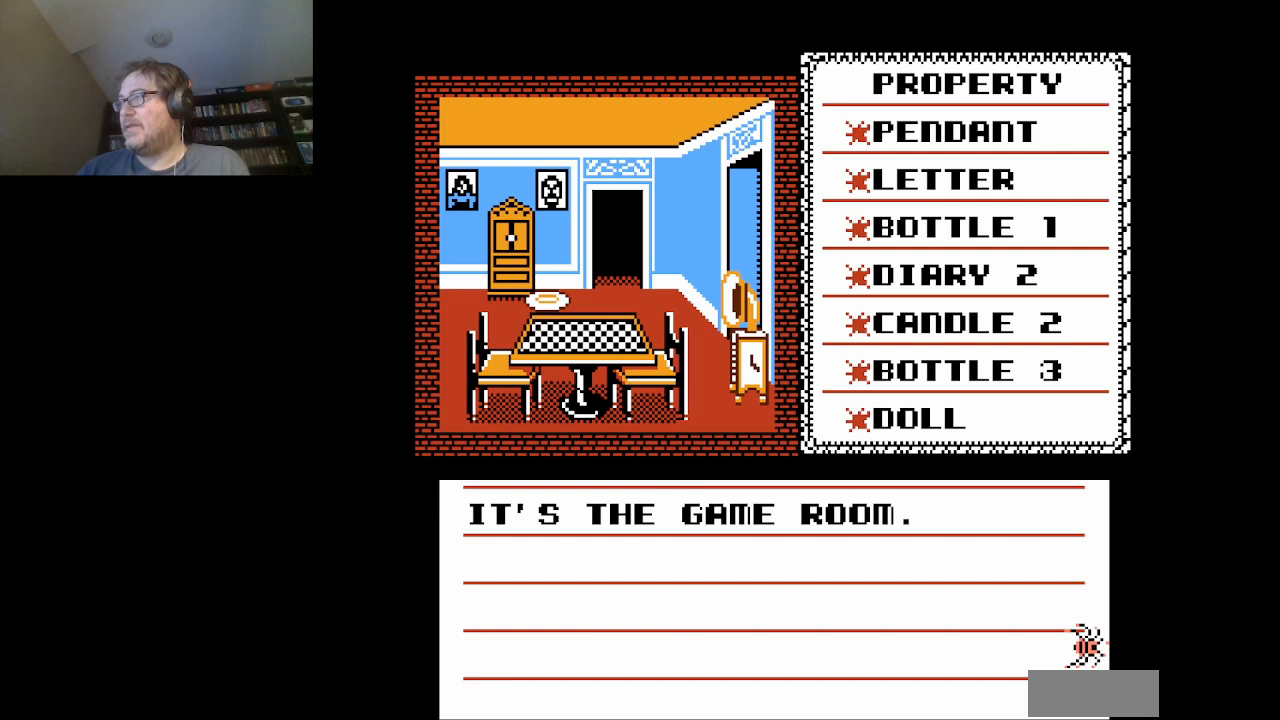
{"buttons": [], "events": [[126, "A", "up"]]}
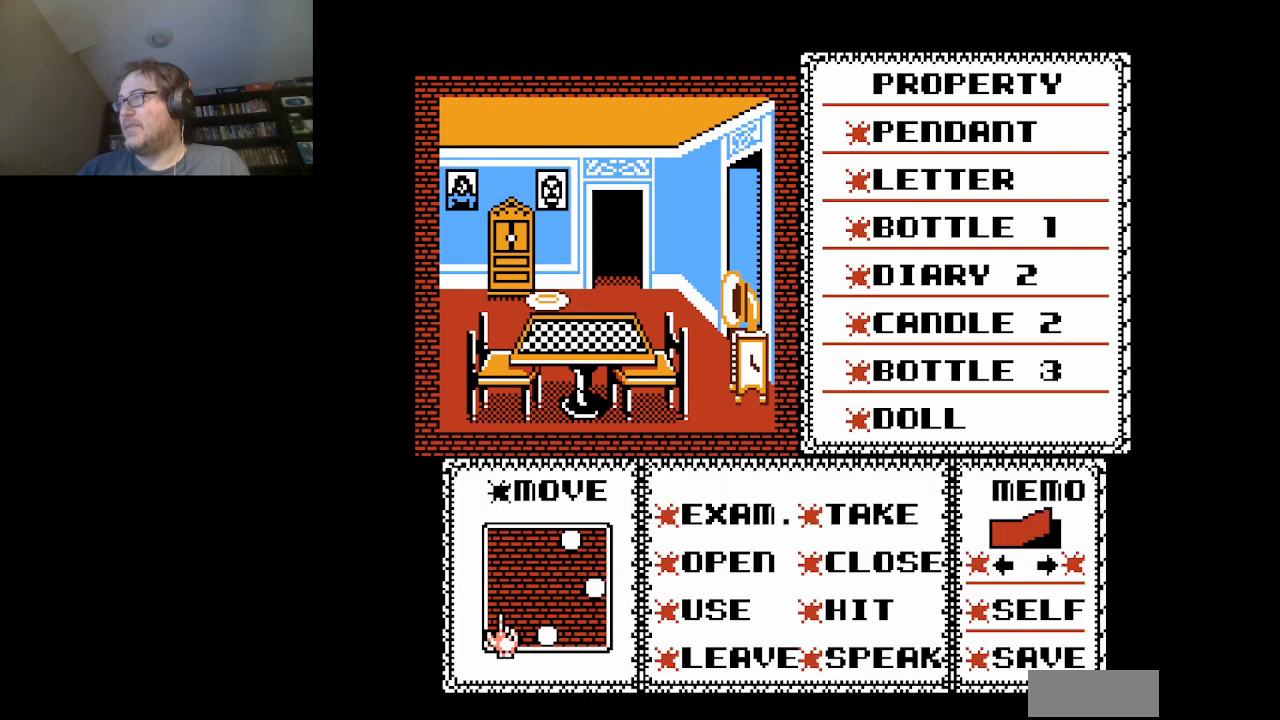
{"buttons": [], "events": [[42, "DPAD_RIGHT", "down"], [500, "DPAD_RIGHT", "up"]]}
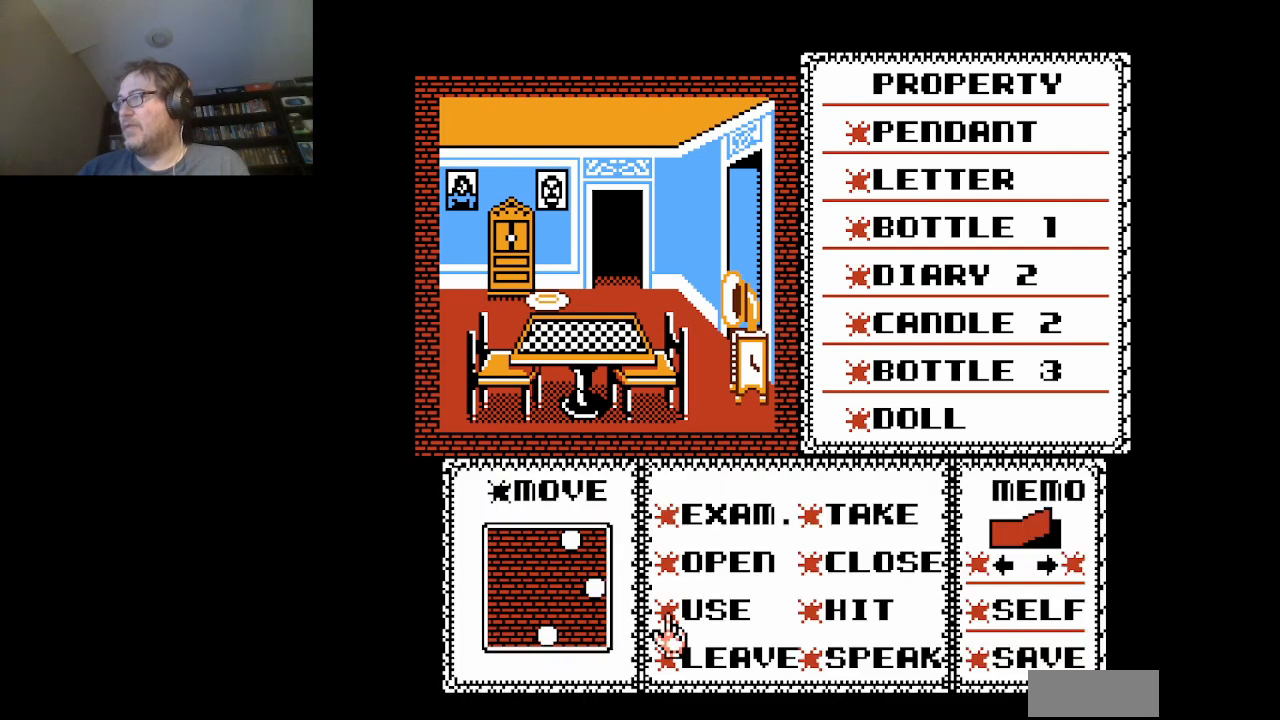
{"buttons": ["DPAD_DOWN"], "events": [[251, "DPAD_UP", "down"], [334, "DPAD_UP", "up"], [501, "DPAD_DOWN", "down"]]}
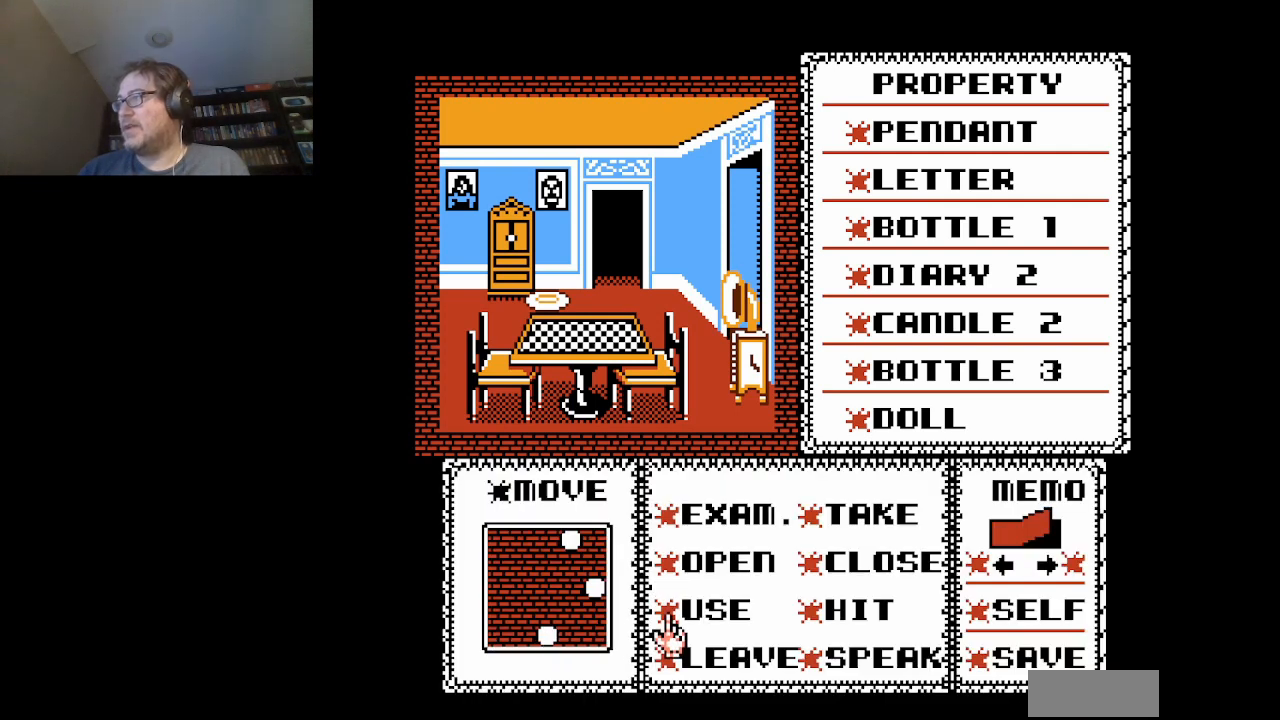
{"buttons": [], "events": [[83, "DPAD_DOWN", "up"], [167, "A", "down"], [292, "A", "up"]]}
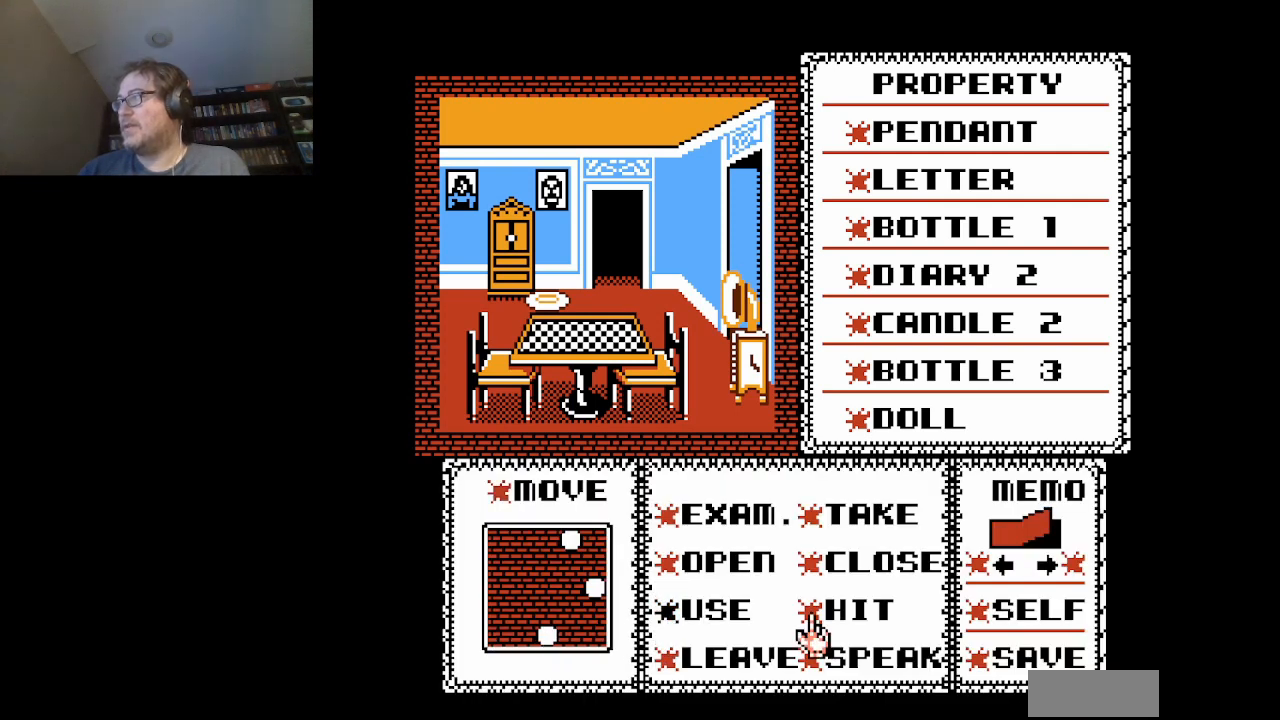
{"buttons": ["DPAD_UP"], "events": [[84, "DPAD_UP", "down"], [334, "DPAD_UP", "up"], [501, "DPAD_UP", "down"]]}
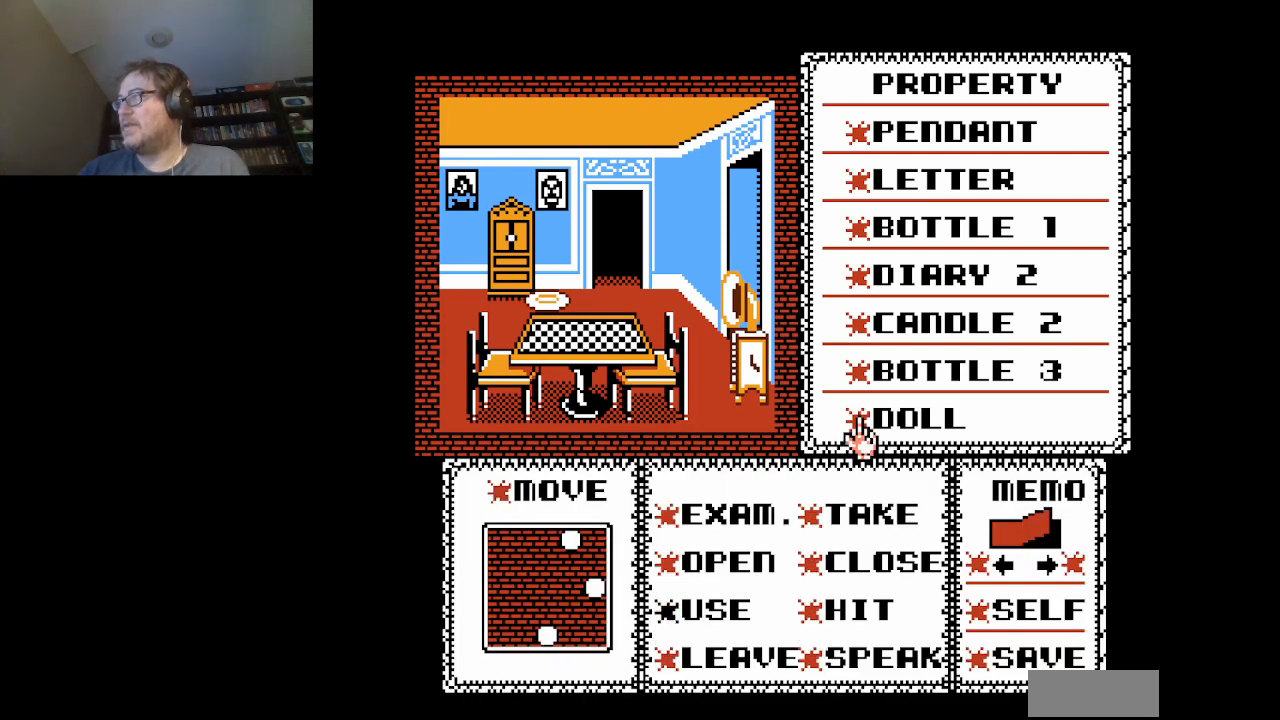
{"buttons": [], "events": [[42, "DPAD_UP", "up"], [417, "DPAD_RIGHT", "down"], [500, "DPAD_RIGHT", "up"]]}
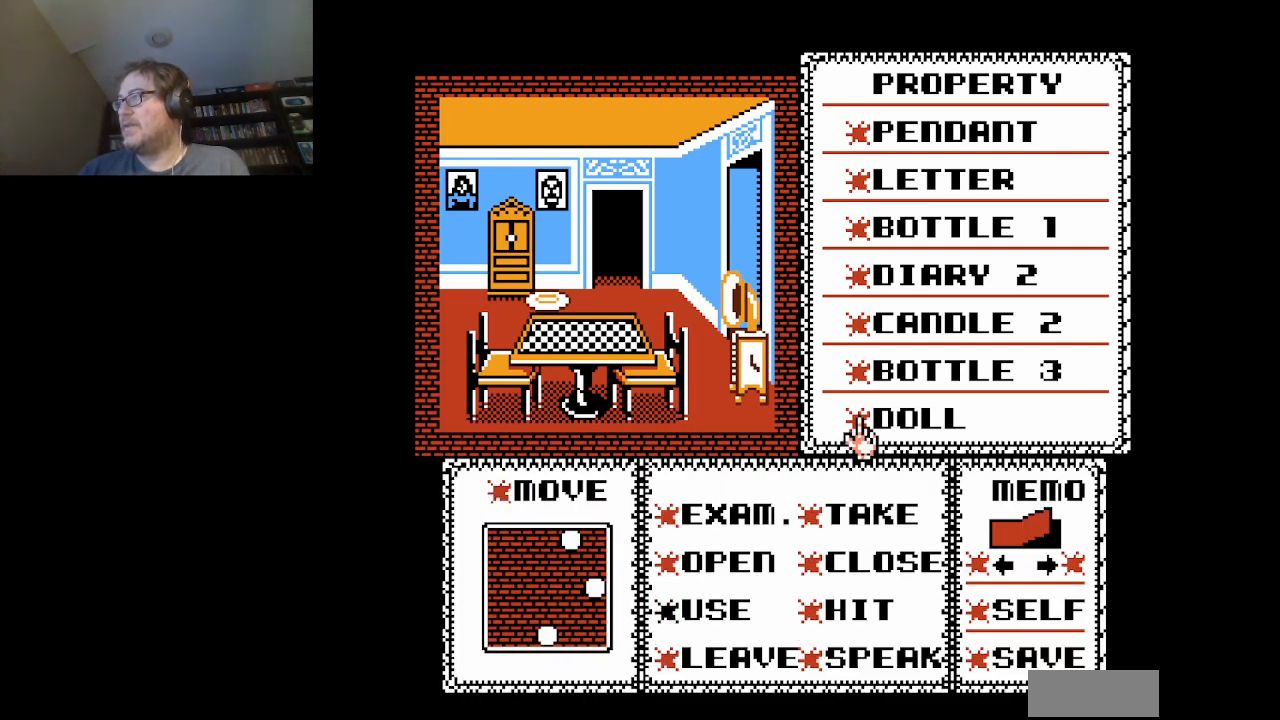
{"buttons": [], "events": [[209, "DPAD_DOWN", "down"], [334, "DPAD_DOWN", "up"]]}
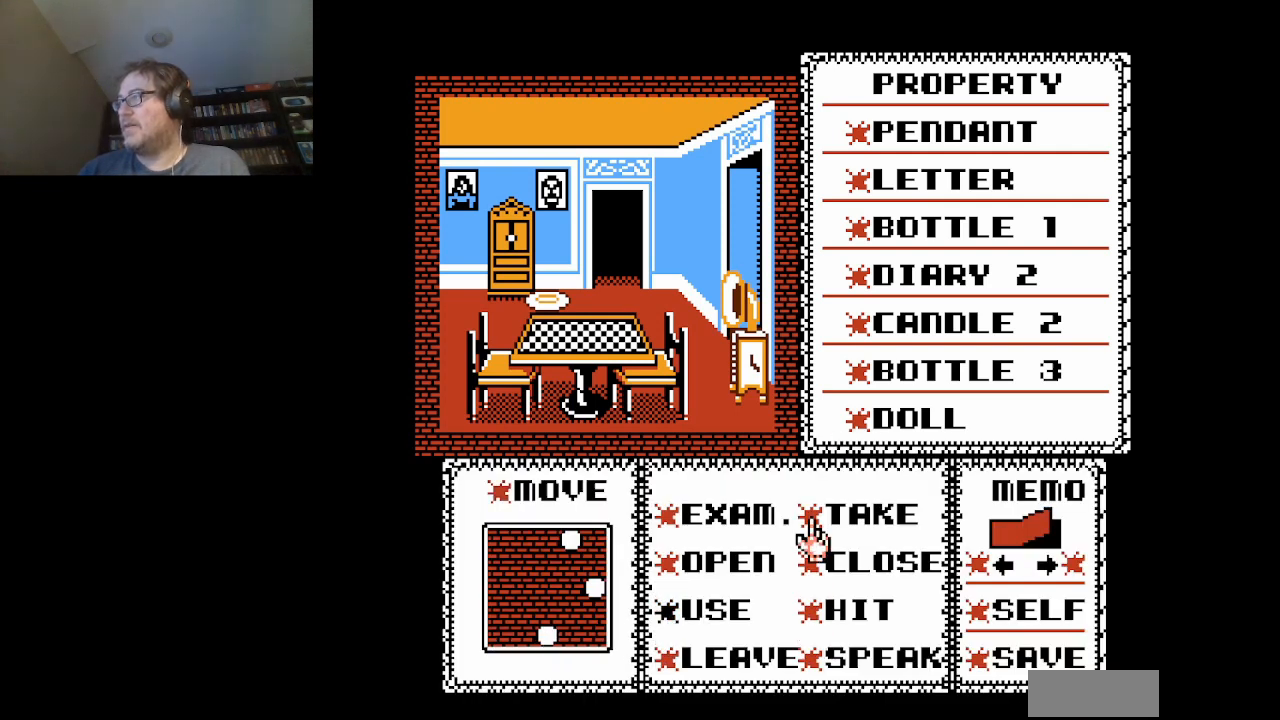
{"buttons": [], "events": [[167, "DPAD_RIGHT", "down"], [250, "DPAD_RIGHT", "up"]]}
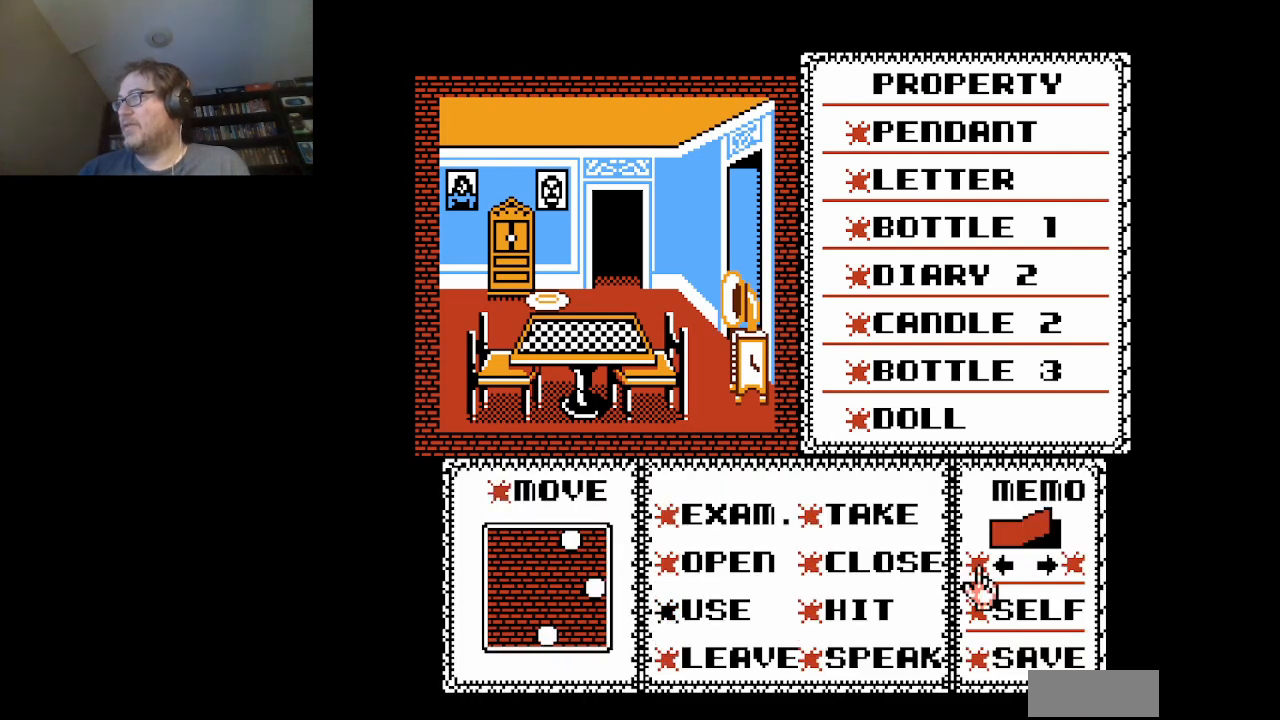
{"buttons": [], "events": [[126, "DPAD_RIGHT", "down"], [209, "DPAD_RIGHT", "up"], [376, "A", "down"], [501, "A", "up"]]}
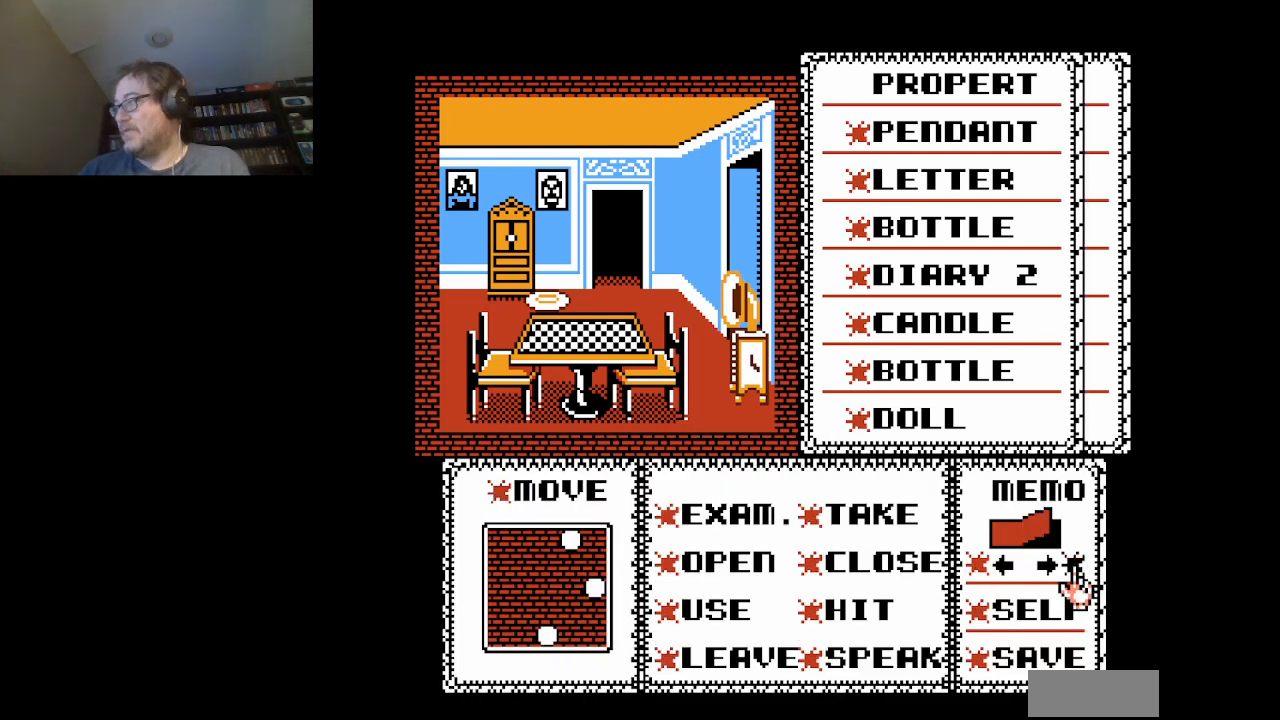
{"buttons": [], "events": []}
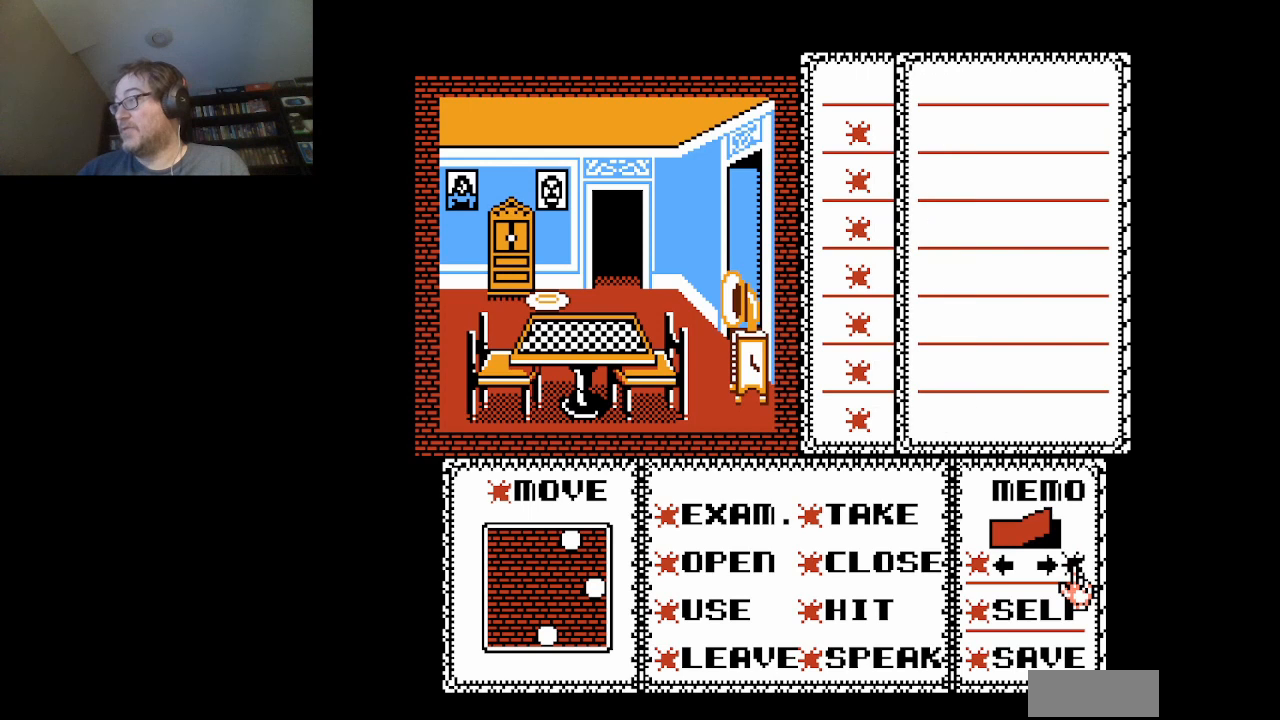
{"buttons": [], "events": []}